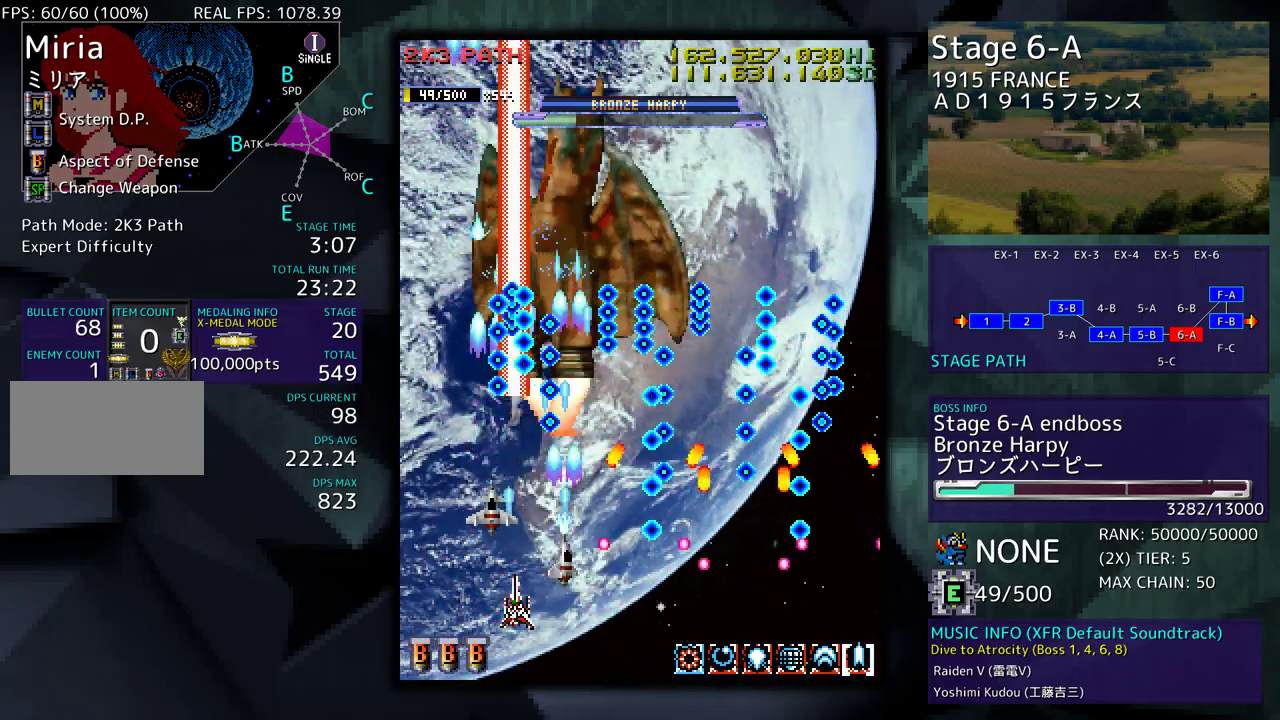
Gameplay with a controller; each line is a JSON object with the inputs held at the frame after it. "events" lists button and stick changes between this image and that frame as [ms after this image, input, new state], when the widget could be followed in between. Not read: L3 R3 other_buttons.
{"buttons": ["DPAD_UP", "DPAD_LEFT"], "events": [[400, "DPAD_UP", "down"]]}
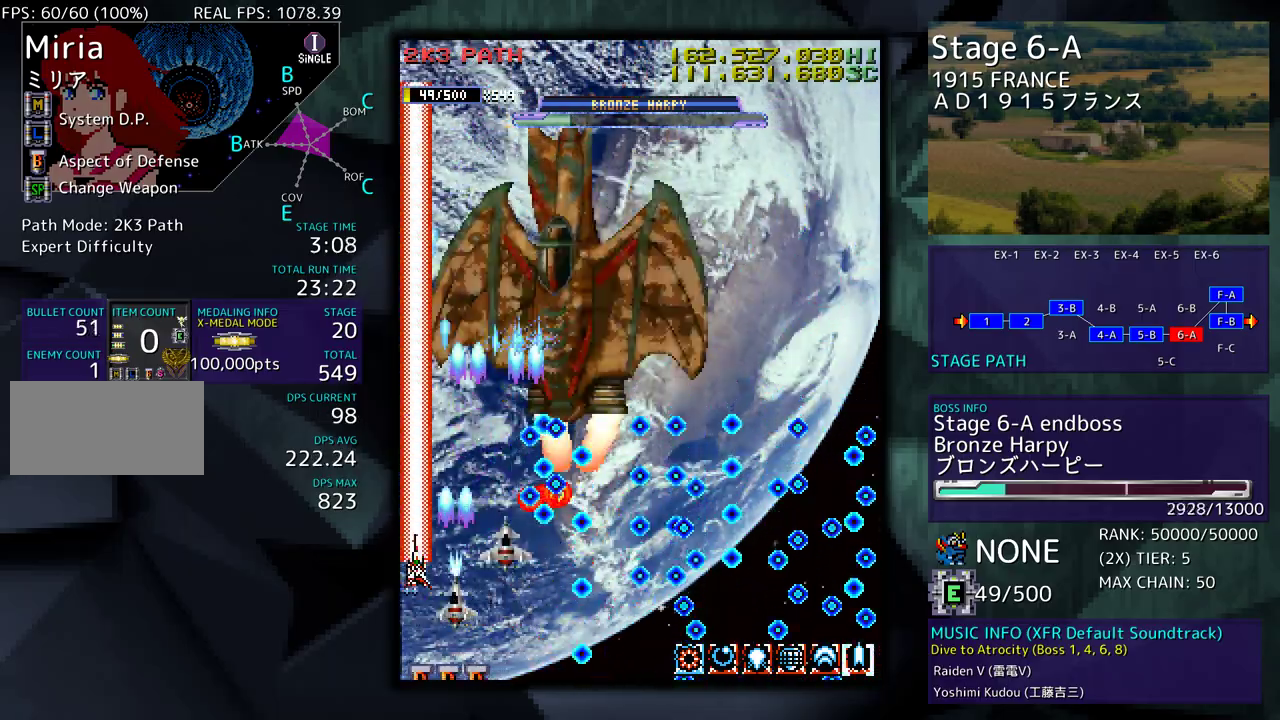
{"buttons": ["DPAD_DOWN", "DPAD_RIGHT"], "events": [[67, "DPAD_LEFT", "up"], [67, "DPAD_UP", "up"], [167, "DPAD_UP", "down"], [350, "DPAD_RIGHT", "down"], [400, "DPAD_UP", "up"], [433, "DPAD_DOWN", "down"]]}
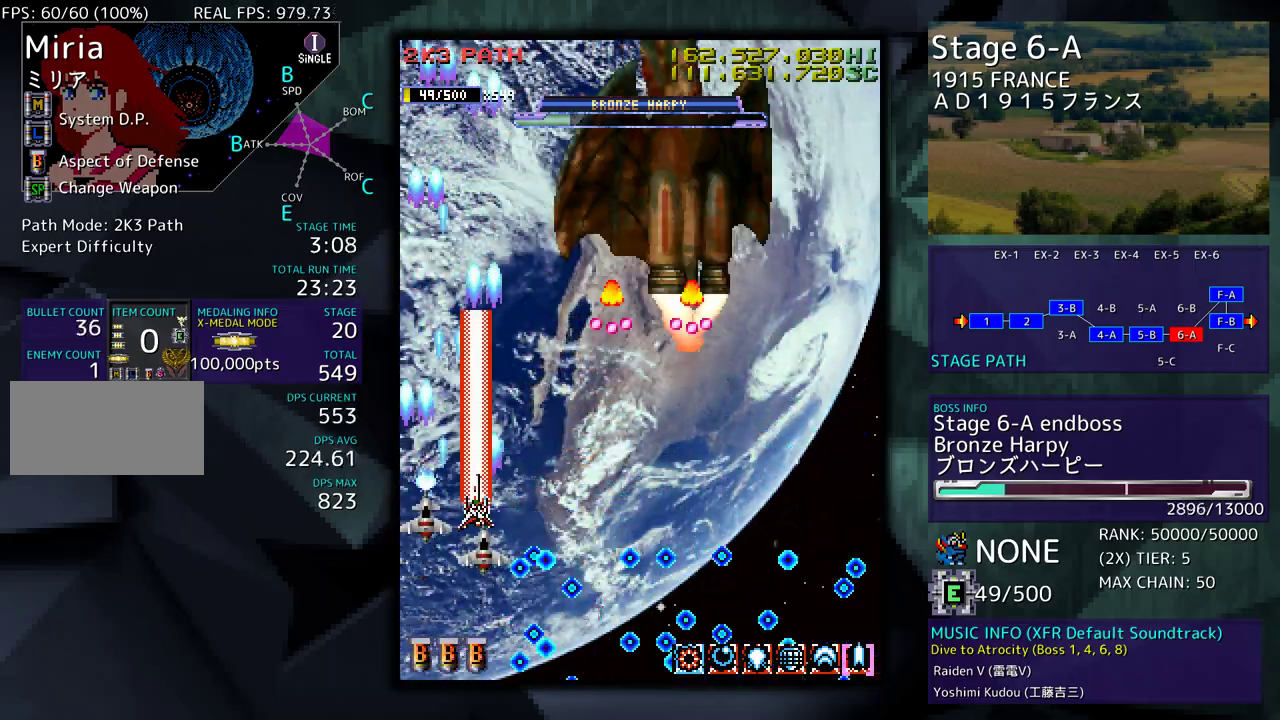
{"buttons": ["DPAD_DOWN", "DPAD_RIGHT"], "events": [[100, "DPAD_DOWN", "up"], [217, "DPAD_DOWN", "down"]]}
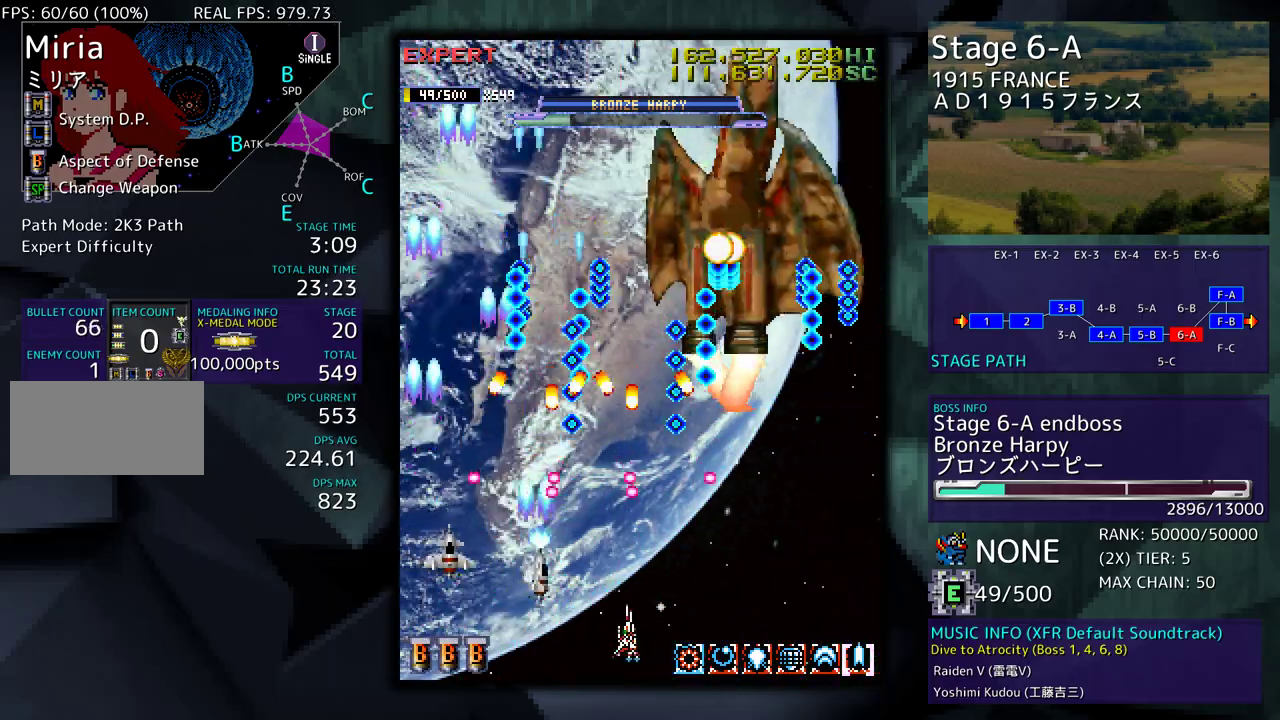
{"buttons": ["DPAD_DOWN", "DPAD_RIGHT"], "events": []}
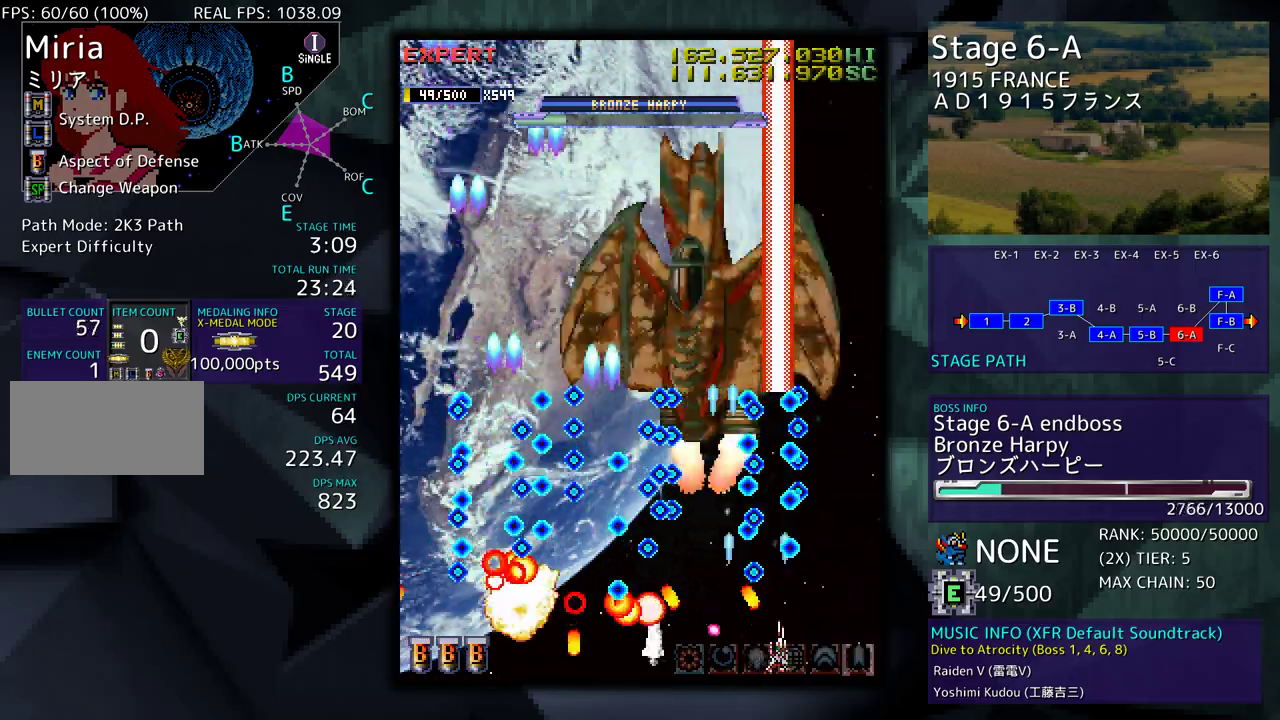
{"buttons": ["DPAD_UP"], "events": [[250, "DPAD_DOWN", "up"], [317, "DPAD_UP", "down"], [500, "DPAD_RIGHT", "up"]]}
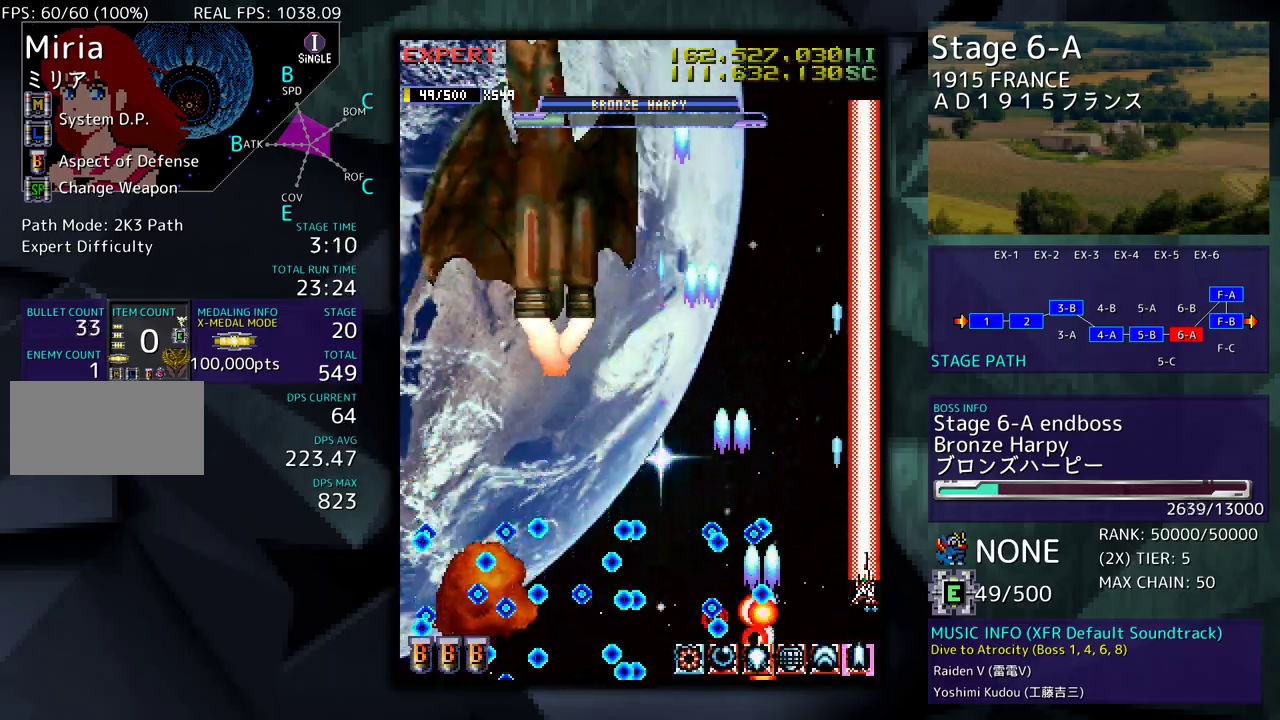
{"buttons": ["DPAD_DOWN", "DPAD_LEFT"], "events": [[67, "DPAD_LEFT", "down"], [250, "DPAD_UP", "up"], [283, "DPAD_DOWN", "down"], [400, "DPAD_LEFT", "up"], [433, "DPAD_DOWN", "up"], [483, "DPAD_LEFT", "down"], [500, "DPAD_DOWN", "down"]]}
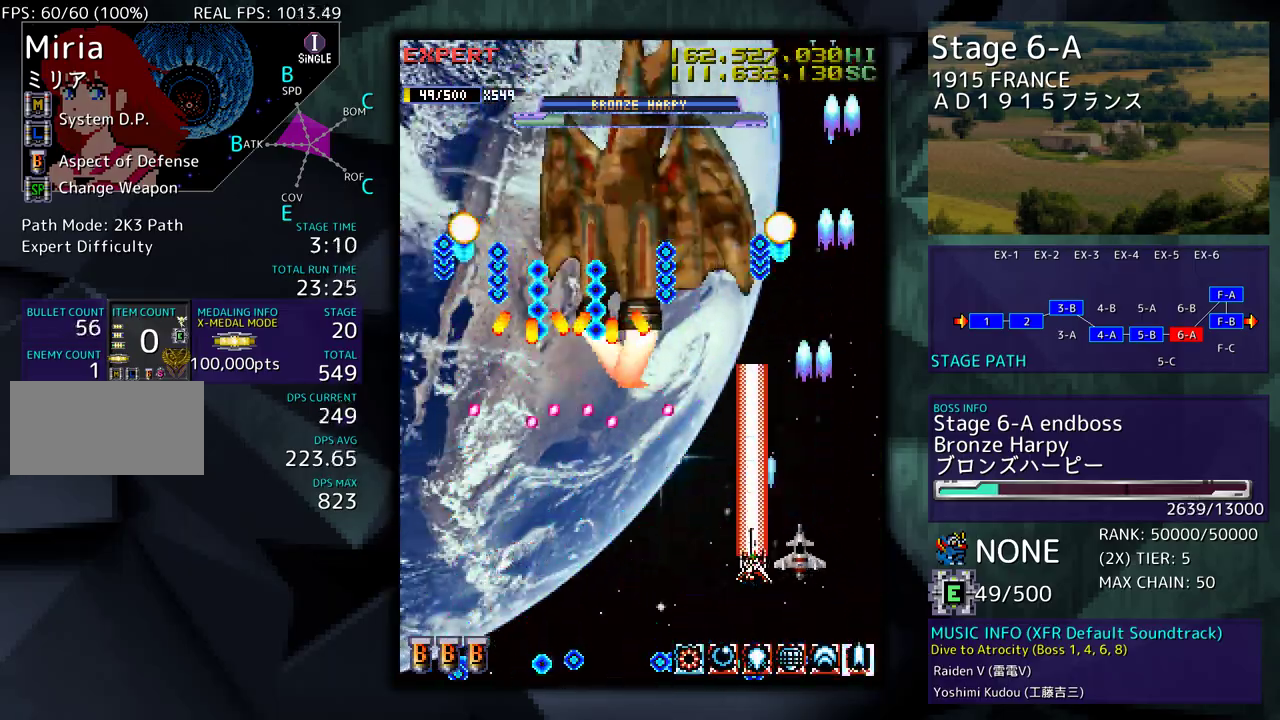
{"buttons": ["DPAD_DOWN", "DPAD_RIGHT"], "events": [[83, "DPAD_LEFT", "up"], [133, "DPAD_RIGHT", "down"], [233, "DPAD_DOWN", "up"], [233, "DPAD_RIGHT", "up"], [333, "DPAD_DOWN", "down"], [333, "DPAD_RIGHT", "down"]]}
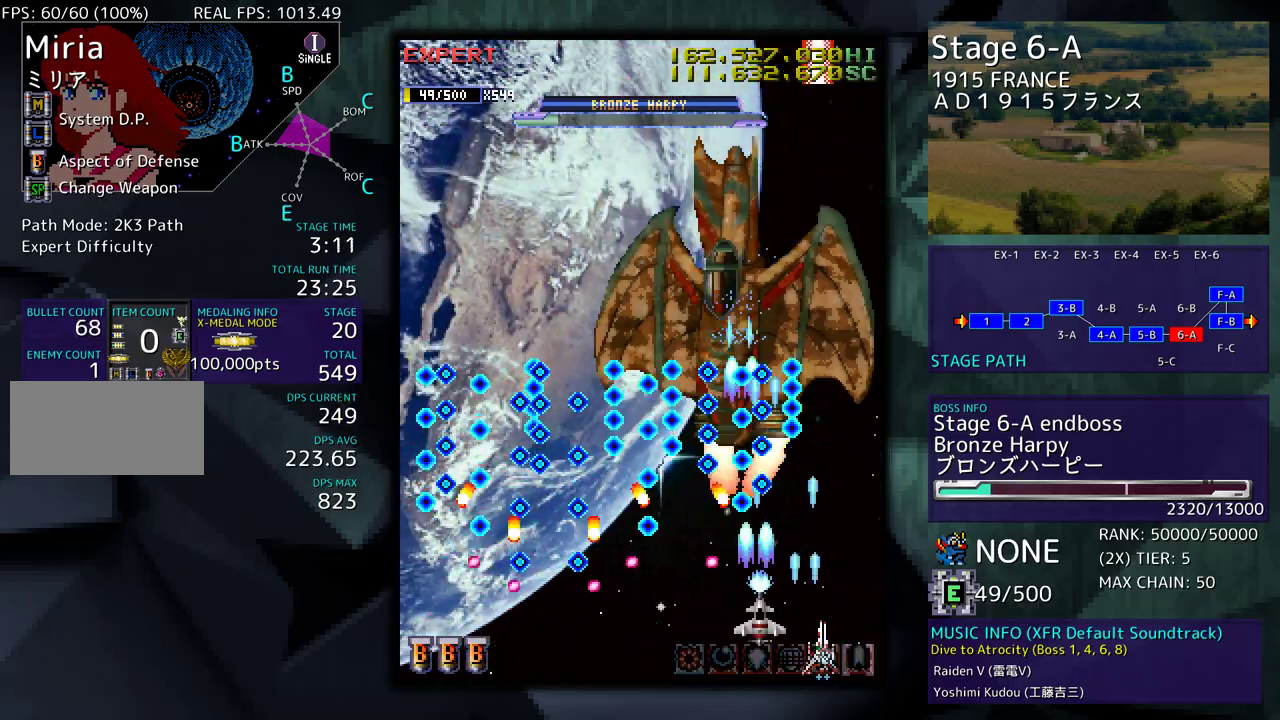
{"buttons": [], "events": [[83, "DPAD_DOWN", "up"], [117, "DPAD_UP", "down"], [433, "DPAD_RIGHT", "up"], [450, "DPAD_UP", "up"]]}
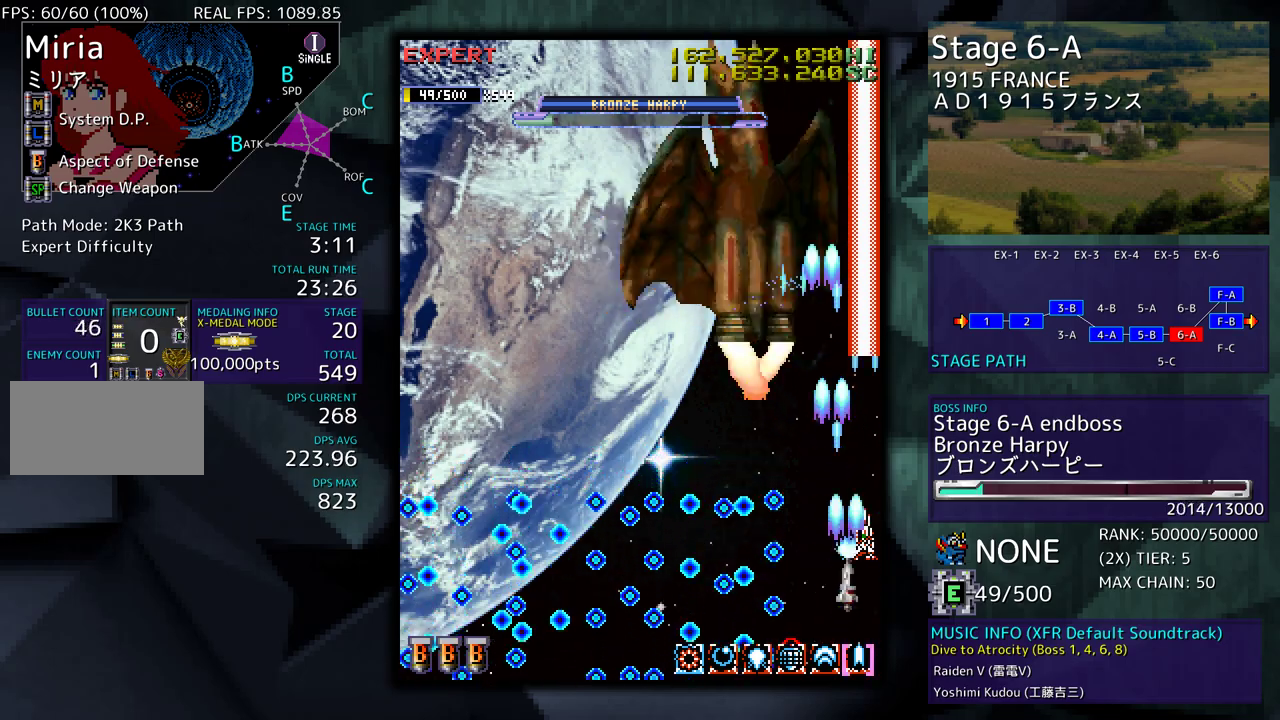
{"buttons": ["DPAD_LEFT"], "events": [[100, "DPAD_LEFT", "down"], [100, "DPAD_UP", "down"], [233, "DPAD_UP", "up"], [283, "DPAD_DOWN", "down"], [483, "DPAD_DOWN", "up"]]}
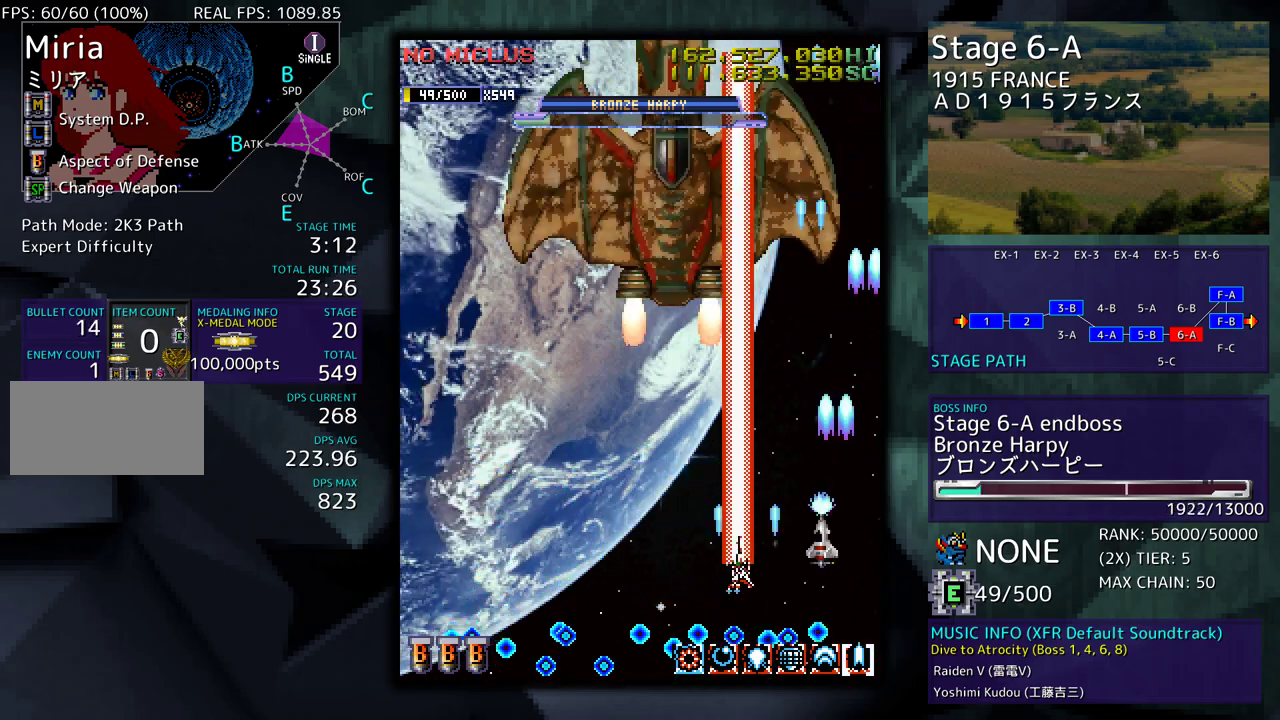
{"buttons": [], "events": [[200, "DPAD_DOWN", "down"], [233, "DPAD_LEFT", "up"], [317, "DPAD_LEFT", "down"], [350, "DPAD_DOWN", "up"], [483, "DPAD_LEFT", "up"]]}
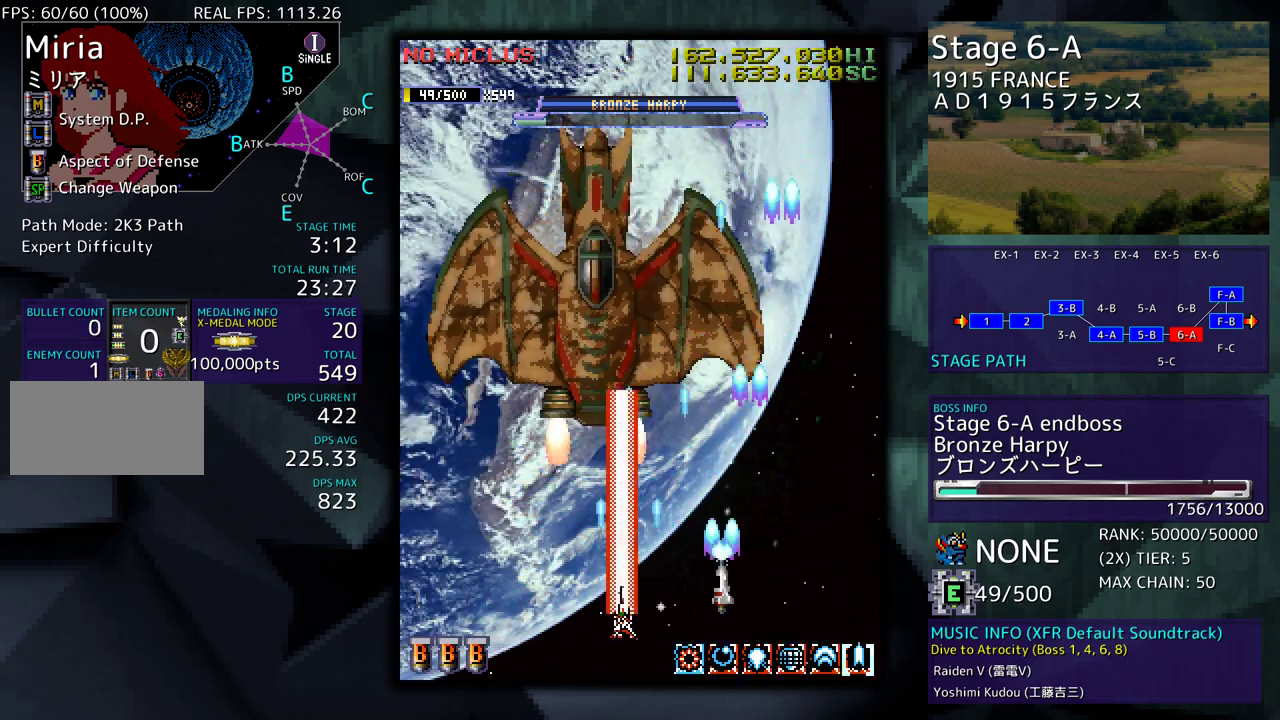
{"buttons": [], "events": [[83, "DPAD_DOWN", "down"], [83, "DPAD_LEFT", "down"], [100, "DPAD_DOWN", "up"], [200, "DPAD_LEFT", "up"], [300, "DPAD_LEFT", "down"], [433, "DPAD_LEFT", "up"]]}
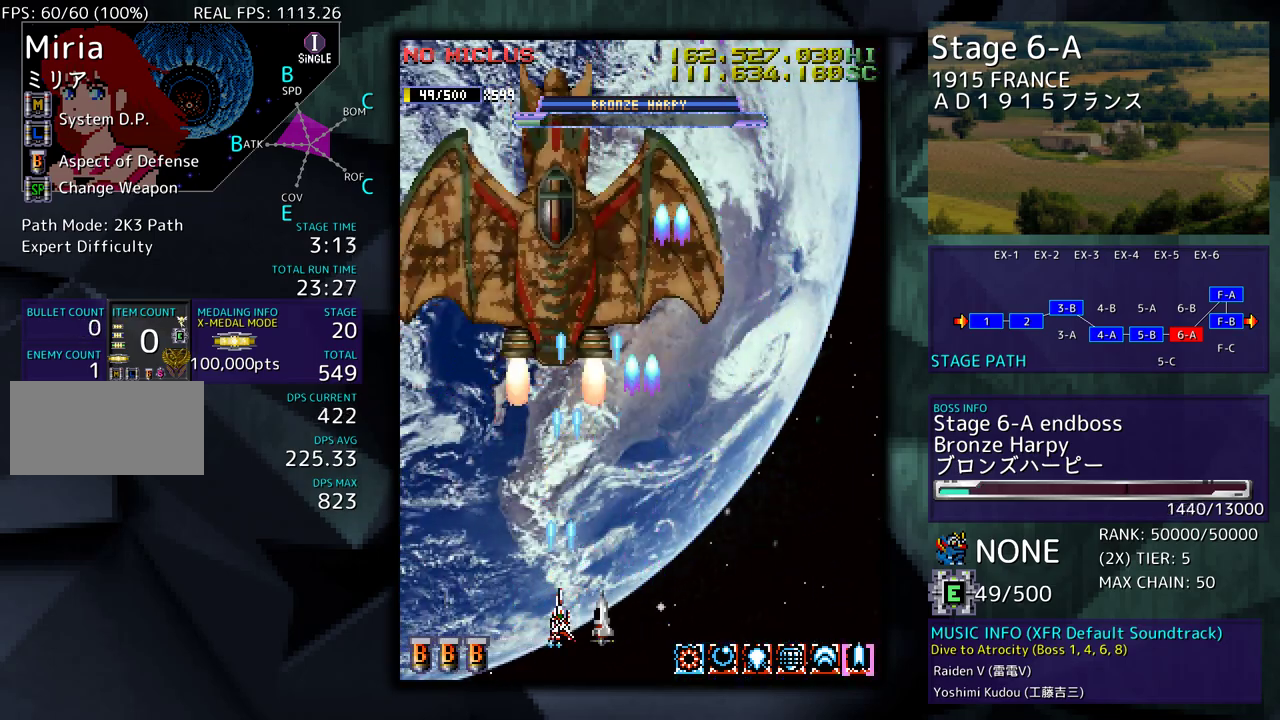
{"buttons": ["DPAD_DOWN", "DPAD_RIGHT"], "events": [[233, "DPAD_RIGHT", "down"], [283, "DPAD_DOWN", "down"]]}
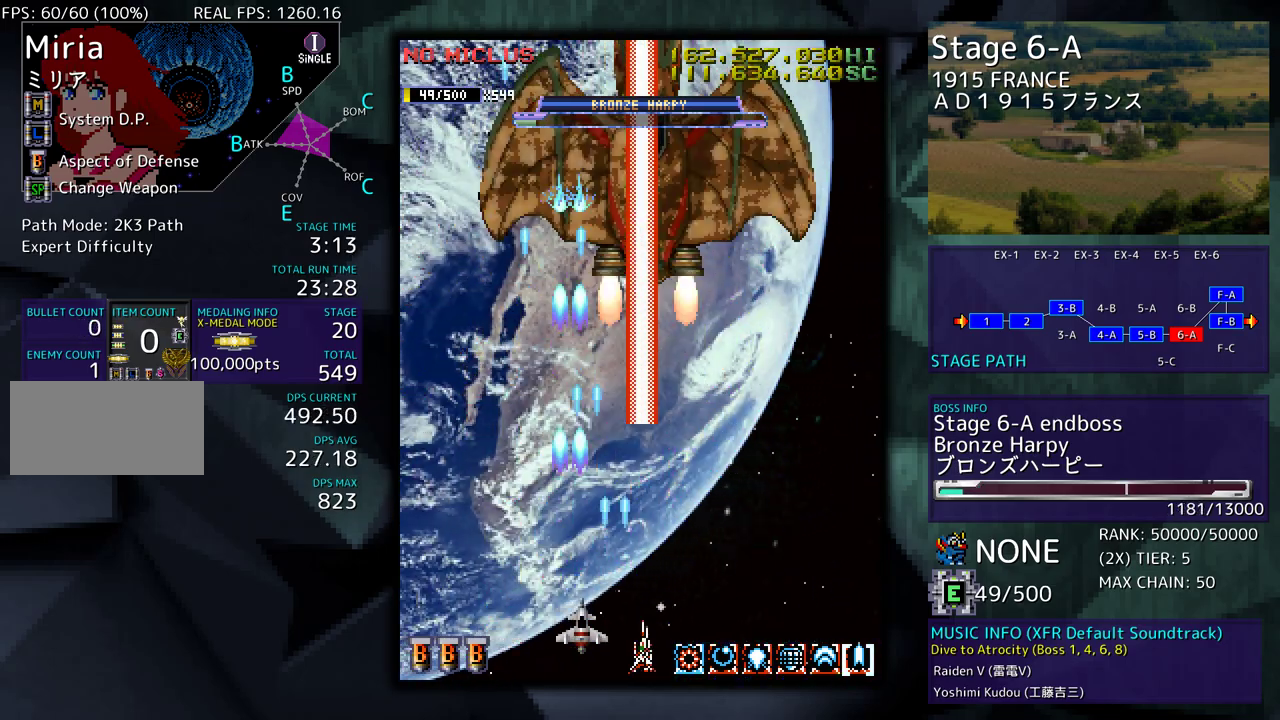
{"buttons": [], "events": [[67, "DPAD_DOWN", "up"], [83, "DPAD_RIGHT", "up"], [267, "DPAD_RIGHT", "down"], [483, "DPAD_RIGHT", "up"]]}
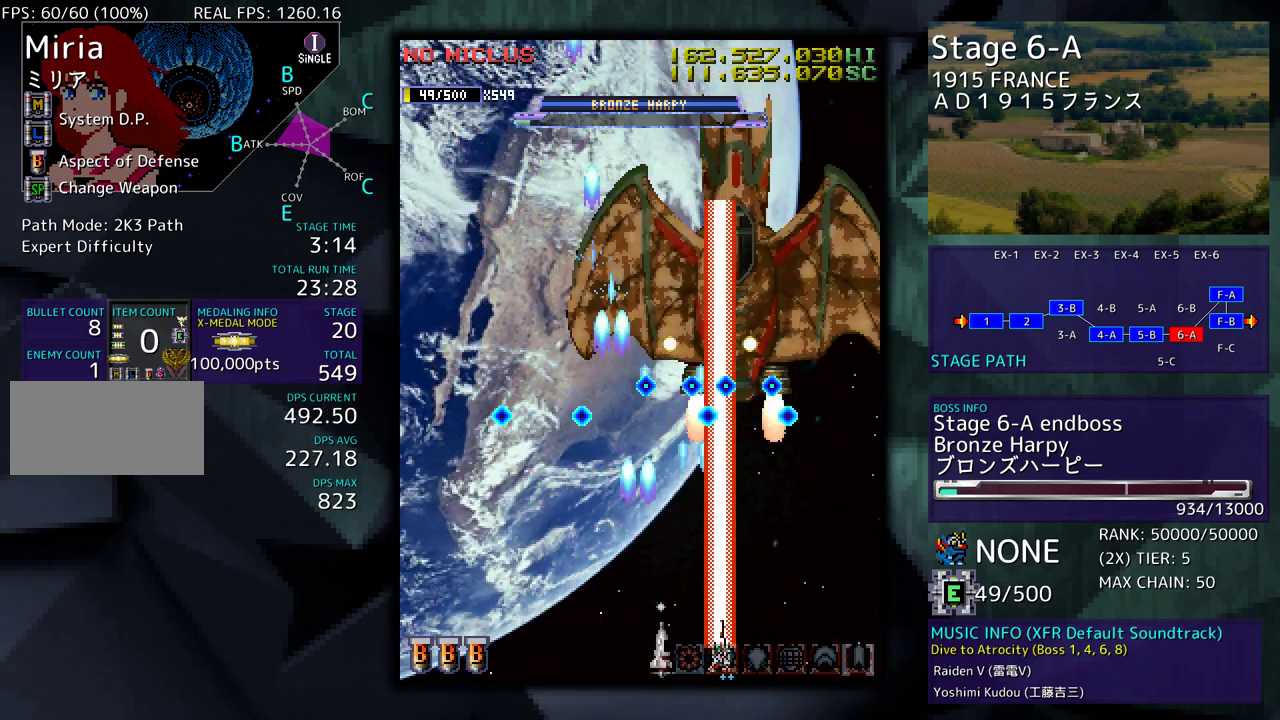
{"buttons": ["DPAD_LEFT"], "events": [[100, "DPAD_RIGHT", "down"], [183, "DPAD_RIGHT", "up"], [283, "DPAD_LEFT", "down"], [300, "DPAD_DOWN", "down"], [333, "DPAD_DOWN", "up"]]}
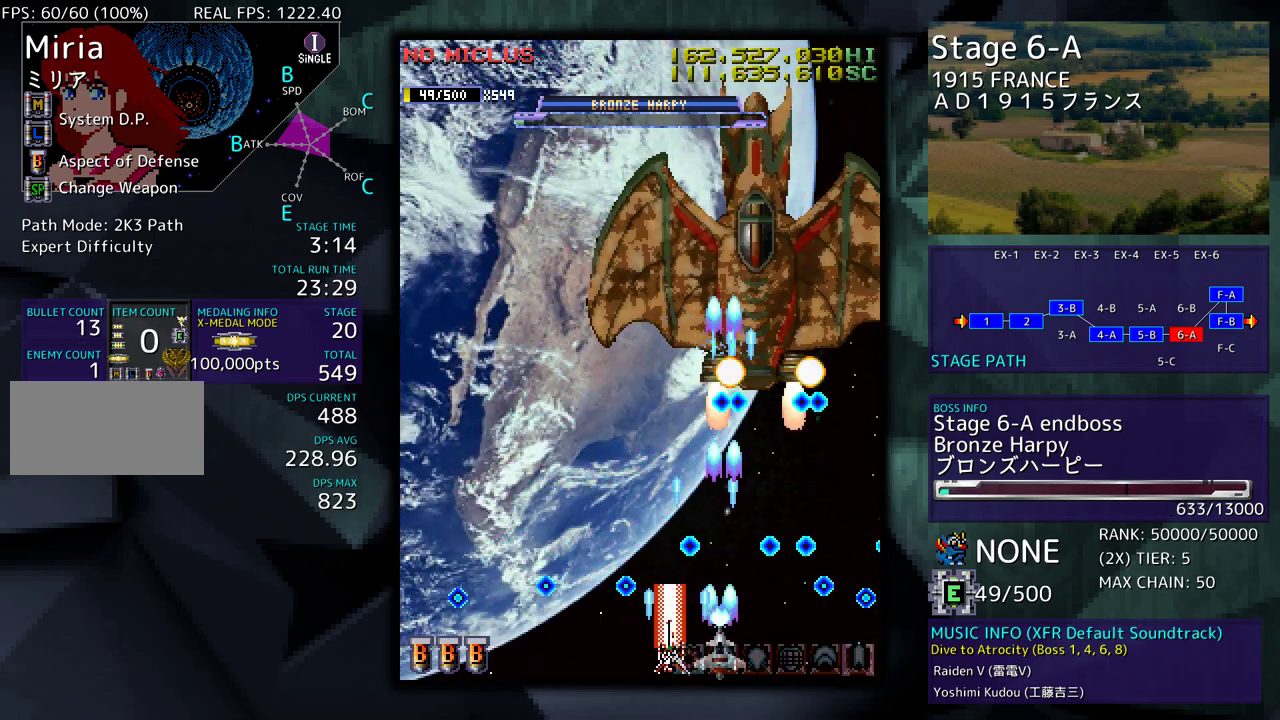
{"buttons": ["DPAD_LEFT"], "events": [[33, "DPAD_LEFT", "up"], [83, "DPAD_RIGHT", "down"], [100, "DPAD_DOWN", "down"], [200, "DPAD_DOWN", "up"], [200, "DPAD_RIGHT", "up"], [217, "DPAD_DOWN", "down"], [217, "DPAD_LEFT", "down"], [383, "DPAD_DOWN", "up"]]}
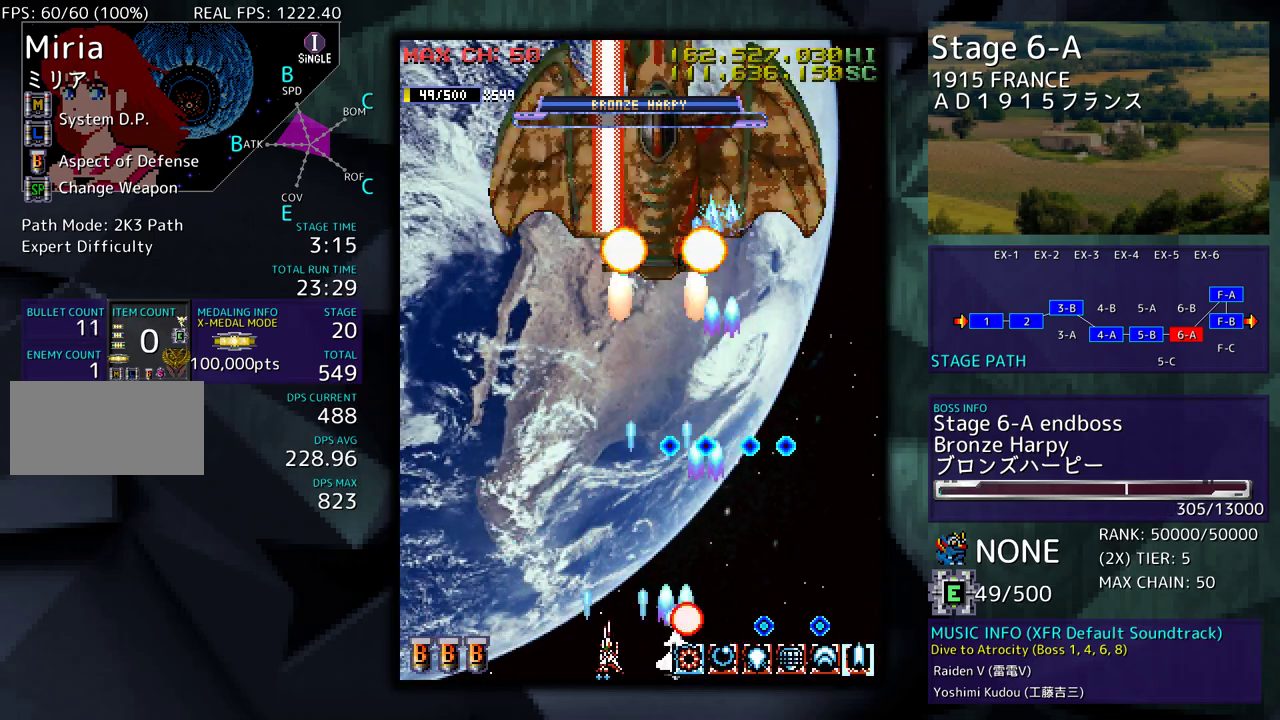
{"buttons": [], "events": [[267, "DPAD_LEFT", "up"]]}
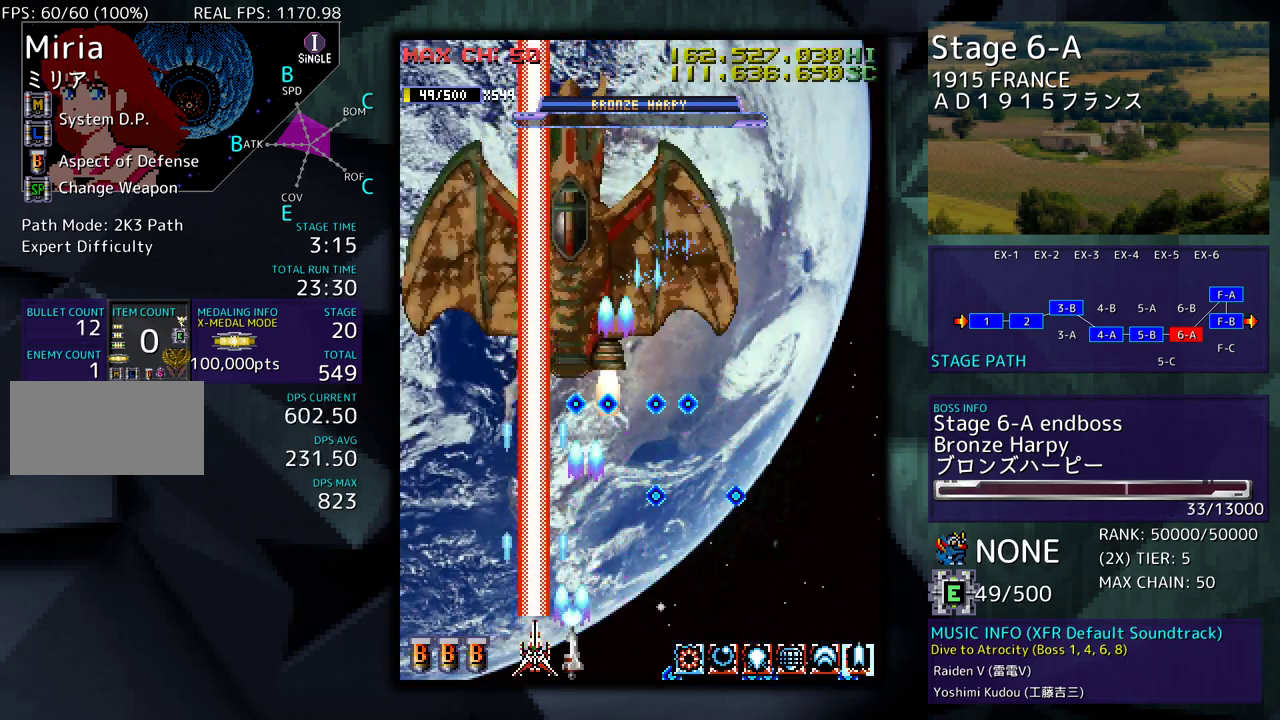
{"buttons": ["DPAD_LEFT"], "events": [[67, "DPAD_LEFT", "down"], [267, "DPAD_LEFT", "up"], [417, "DPAD_LEFT", "down"]]}
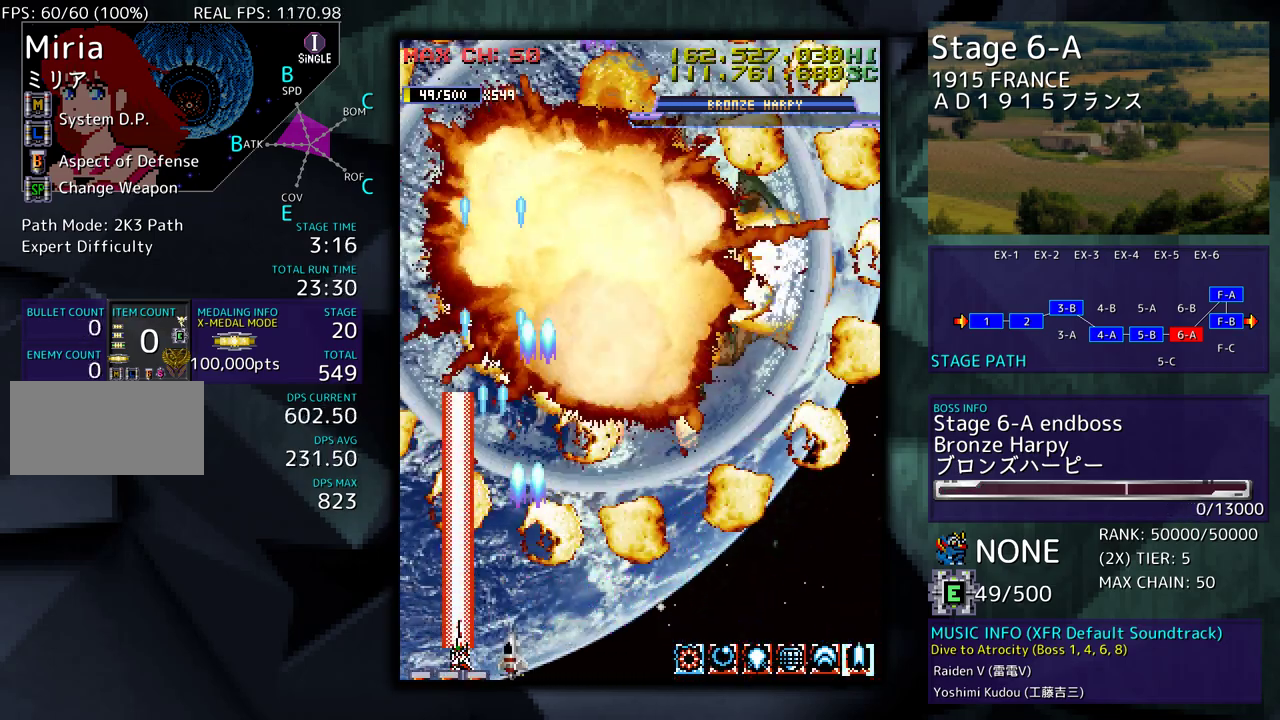
{"buttons": ["DPAD_UP", "DPAD_RIGHT"], "events": [[183, "DPAD_UP", "down"], [250, "DPAD_LEFT", "up"], [433, "DPAD_RIGHT", "down"]]}
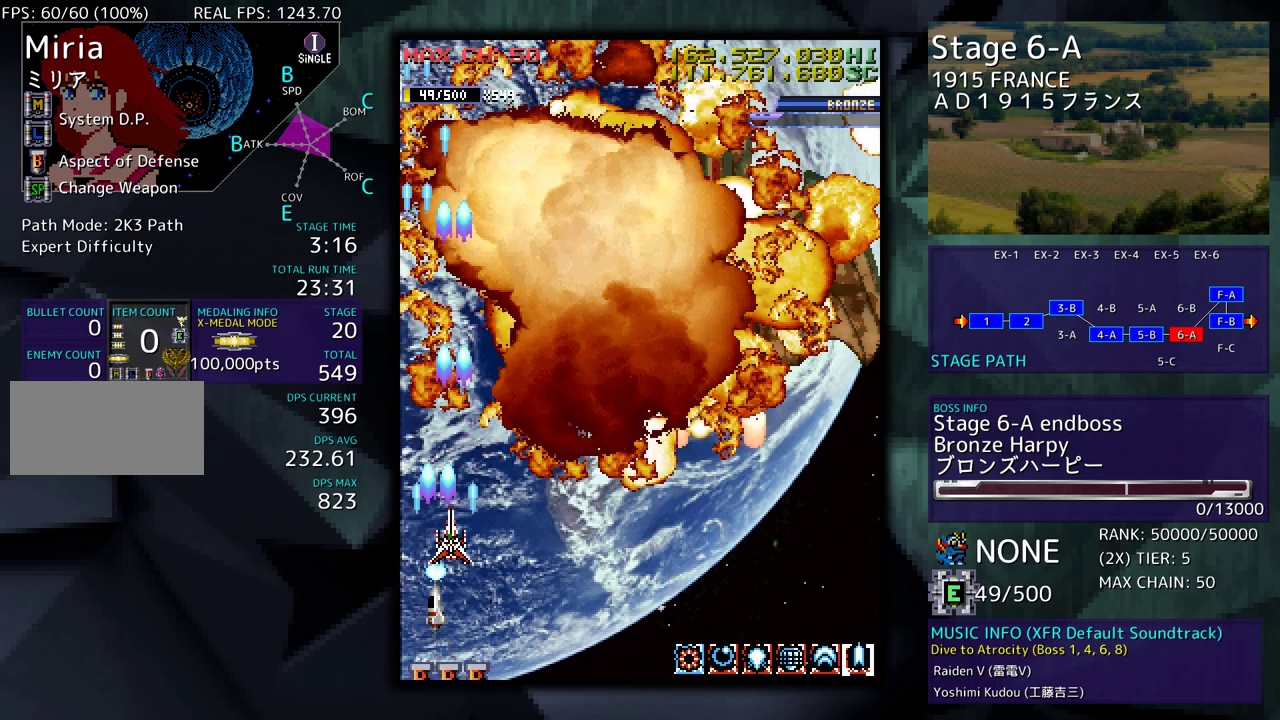
{"buttons": ["DPAD_RIGHT"], "events": [[83, "DPAD_UP", "up"], [433, "DPAD_RIGHT", "up"], [467, "DPAD_RIGHT", "down"]]}
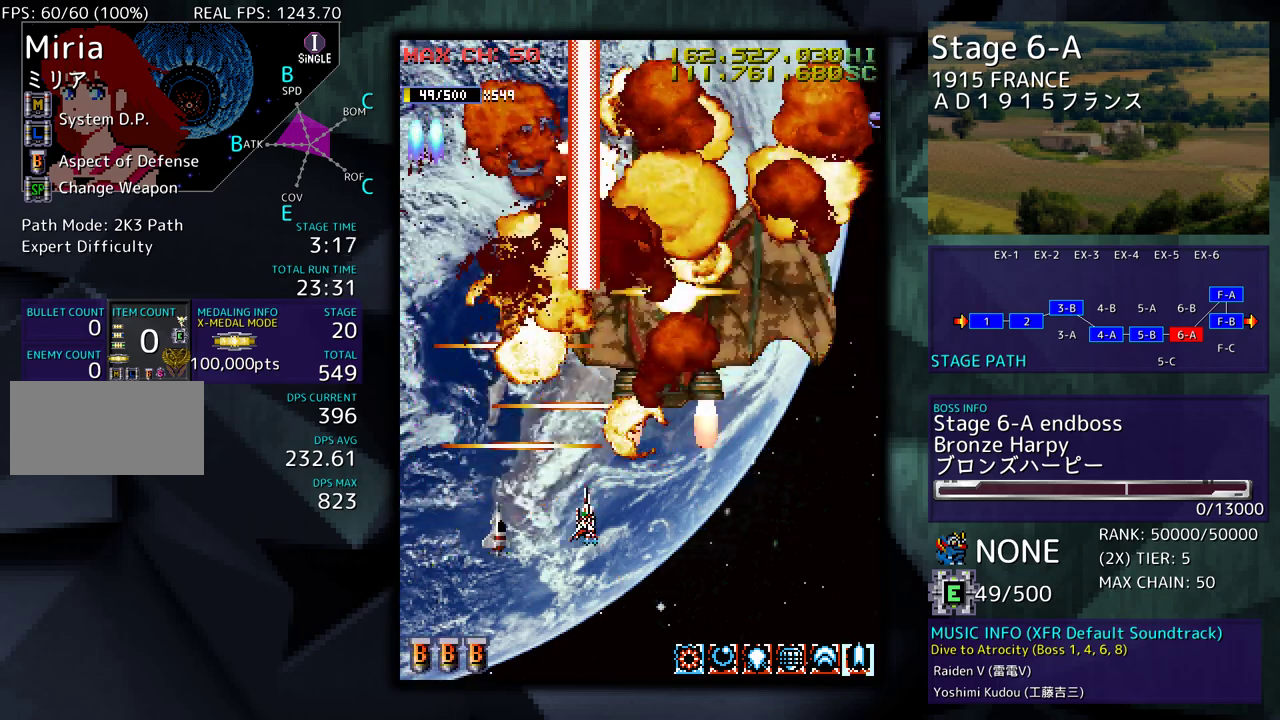
{"buttons": ["DPAD_DOWN"], "events": [[33, "DPAD_RIGHT", "up"], [250, "DPAD_RIGHT", "down"], [417, "DPAD_DOWN", "down"], [500, "DPAD_RIGHT", "up"]]}
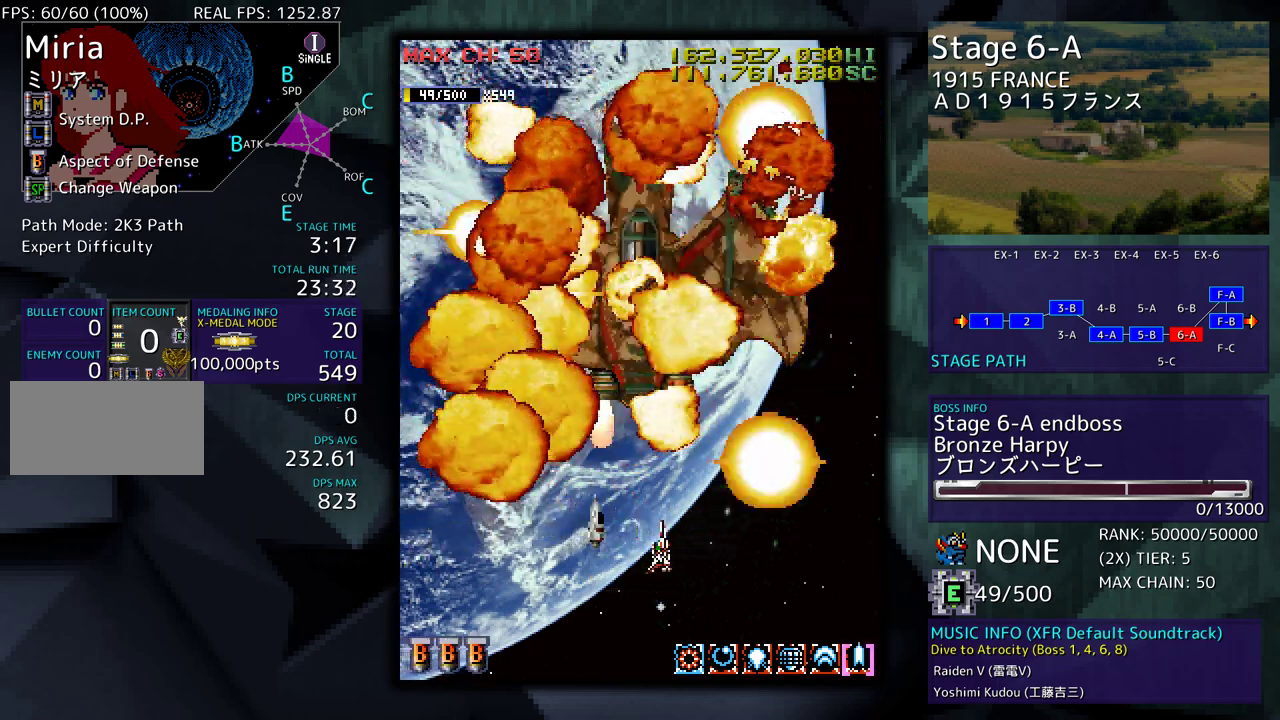
{"buttons": [], "events": [[50, "DPAD_DOWN", "up"]]}
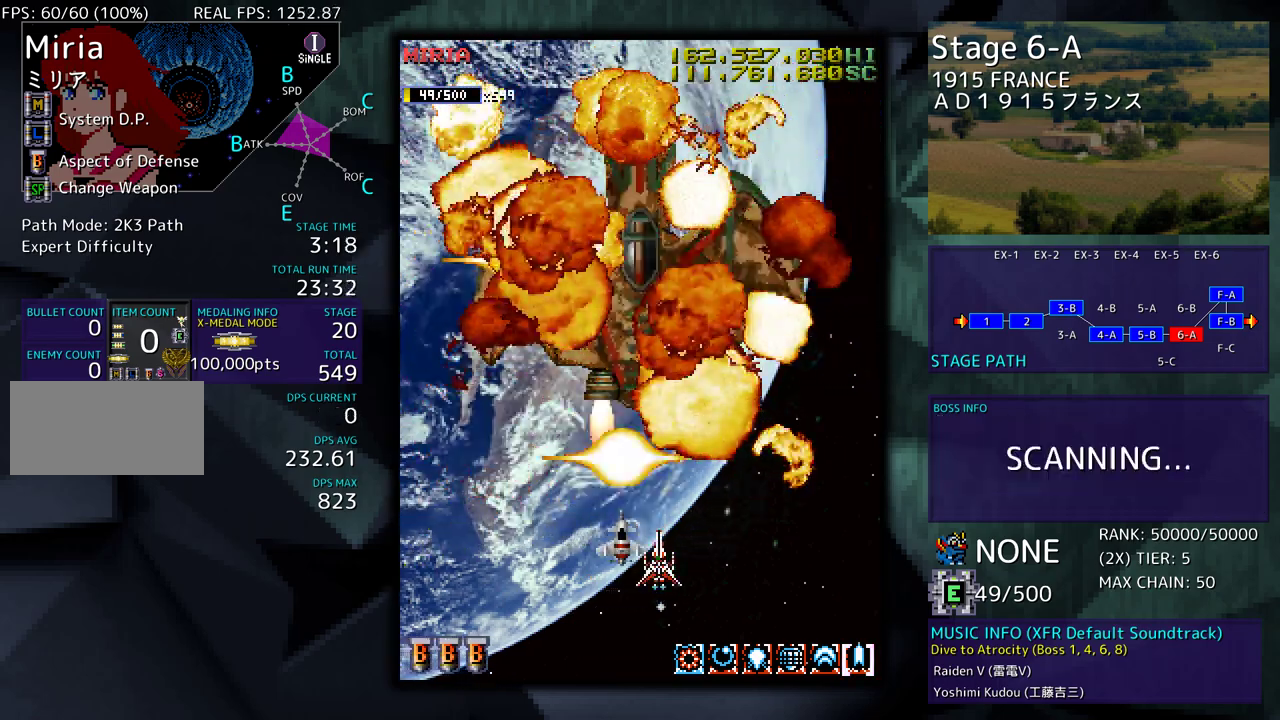
{"buttons": [], "events": []}
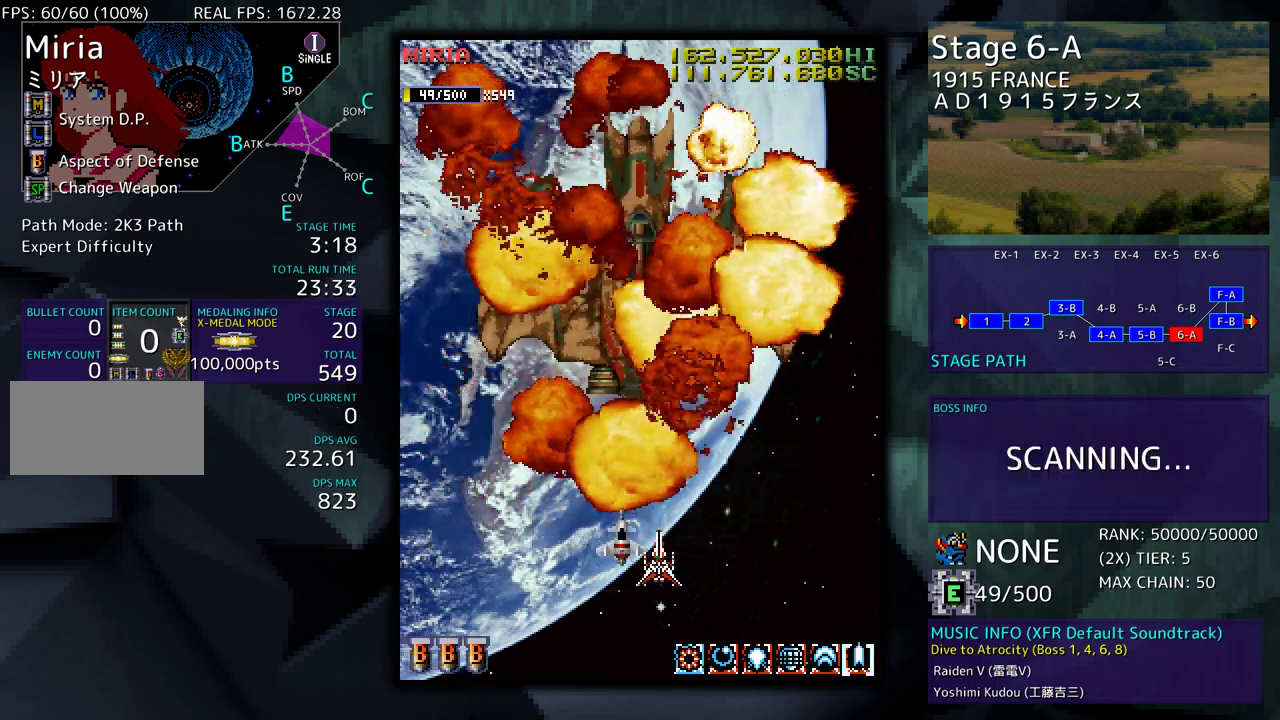
{"buttons": [], "events": []}
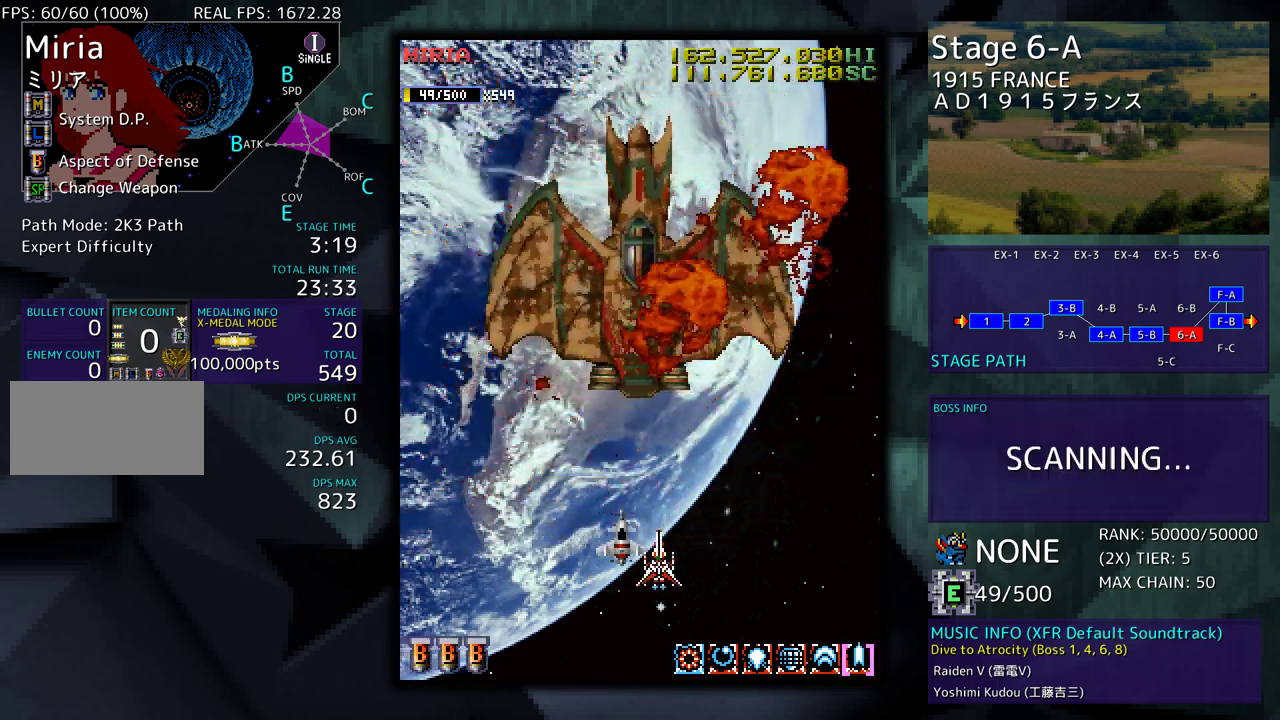
{"buttons": [], "events": []}
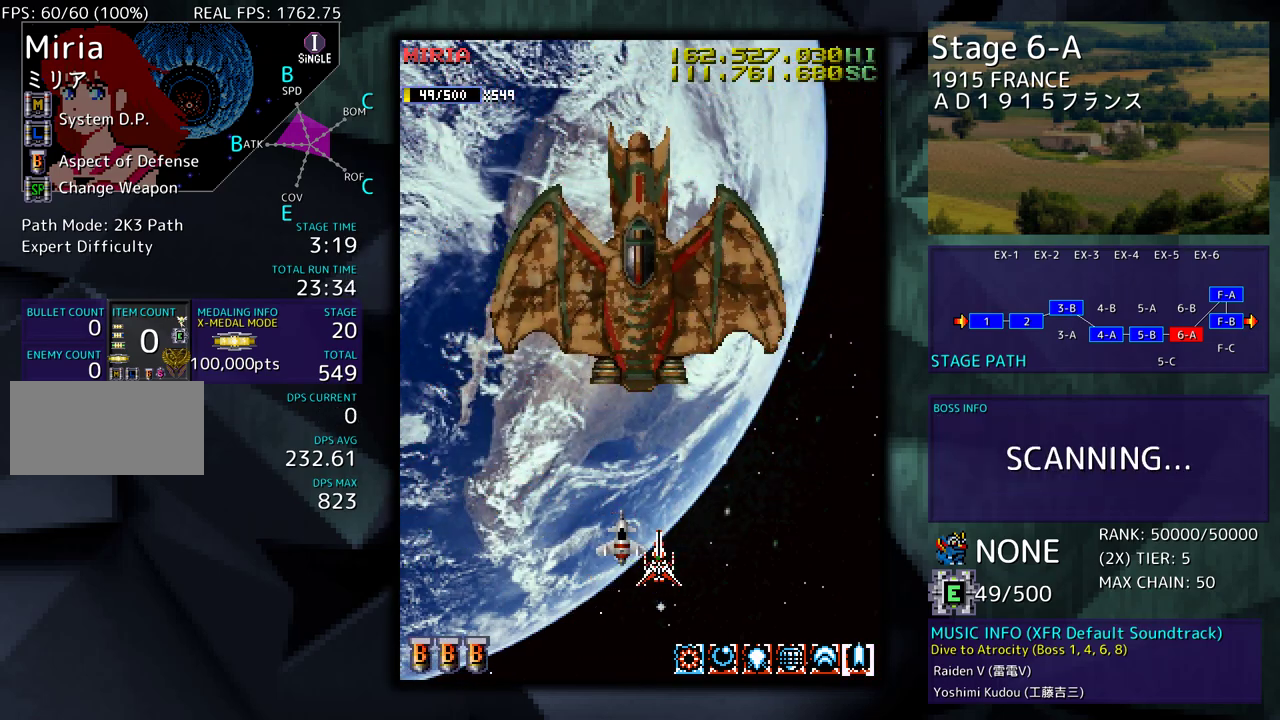
{"buttons": [], "events": []}
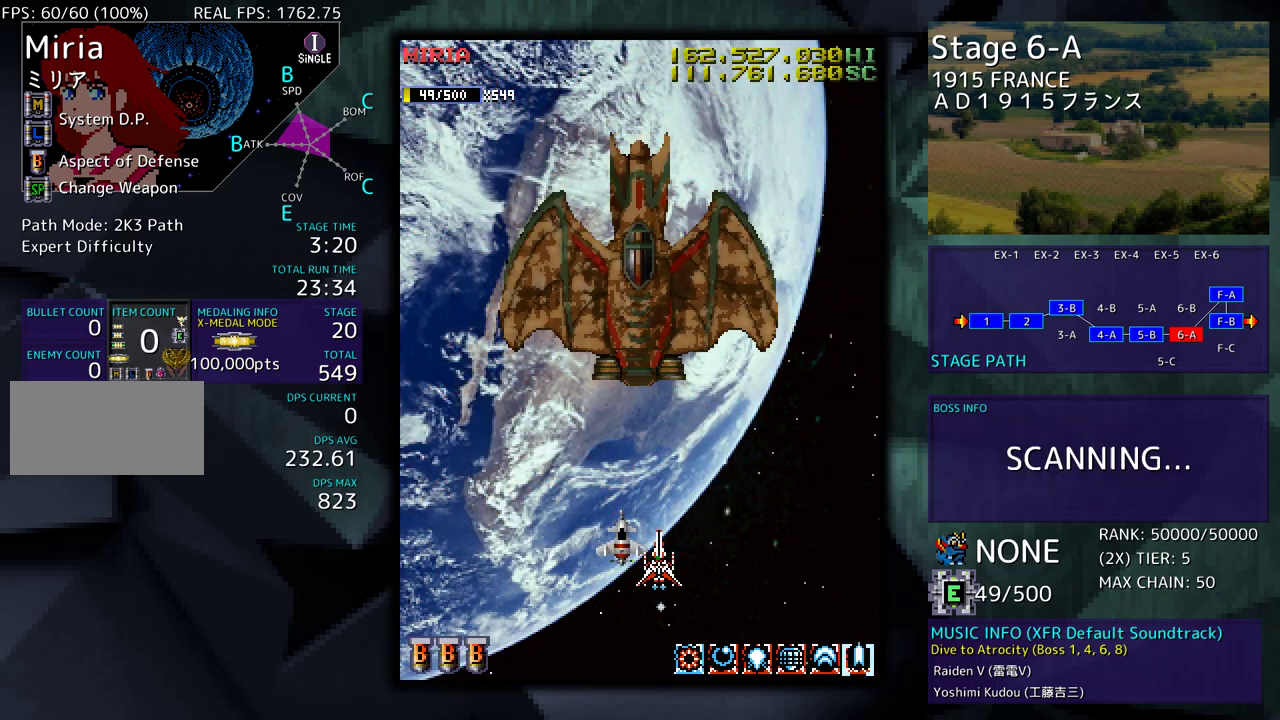
{"buttons": [], "events": []}
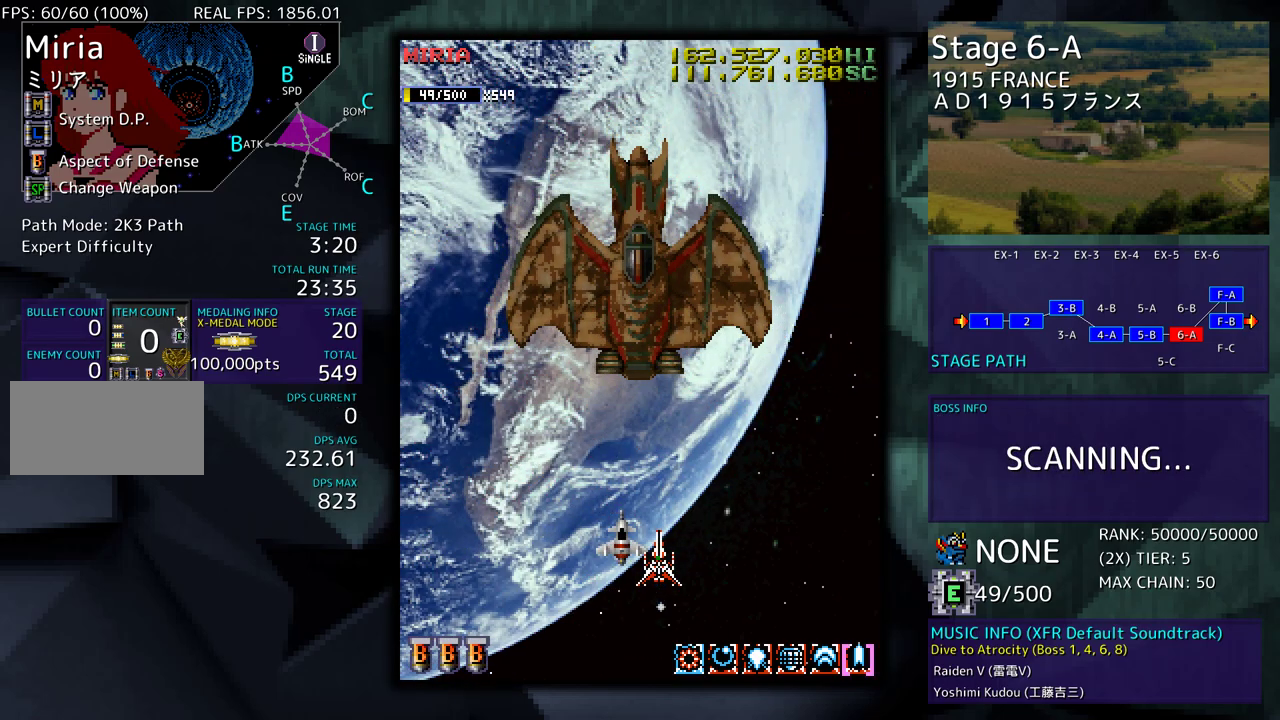
{"buttons": [], "events": []}
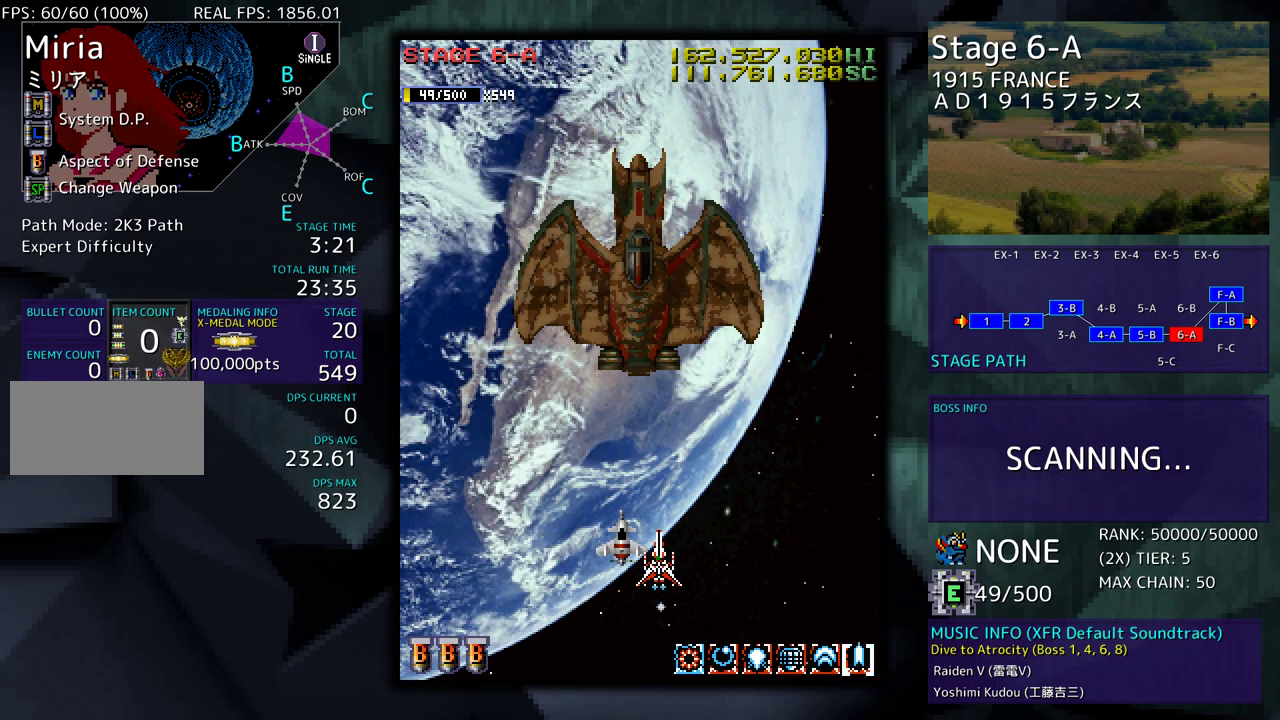
{"buttons": [], "events": []}
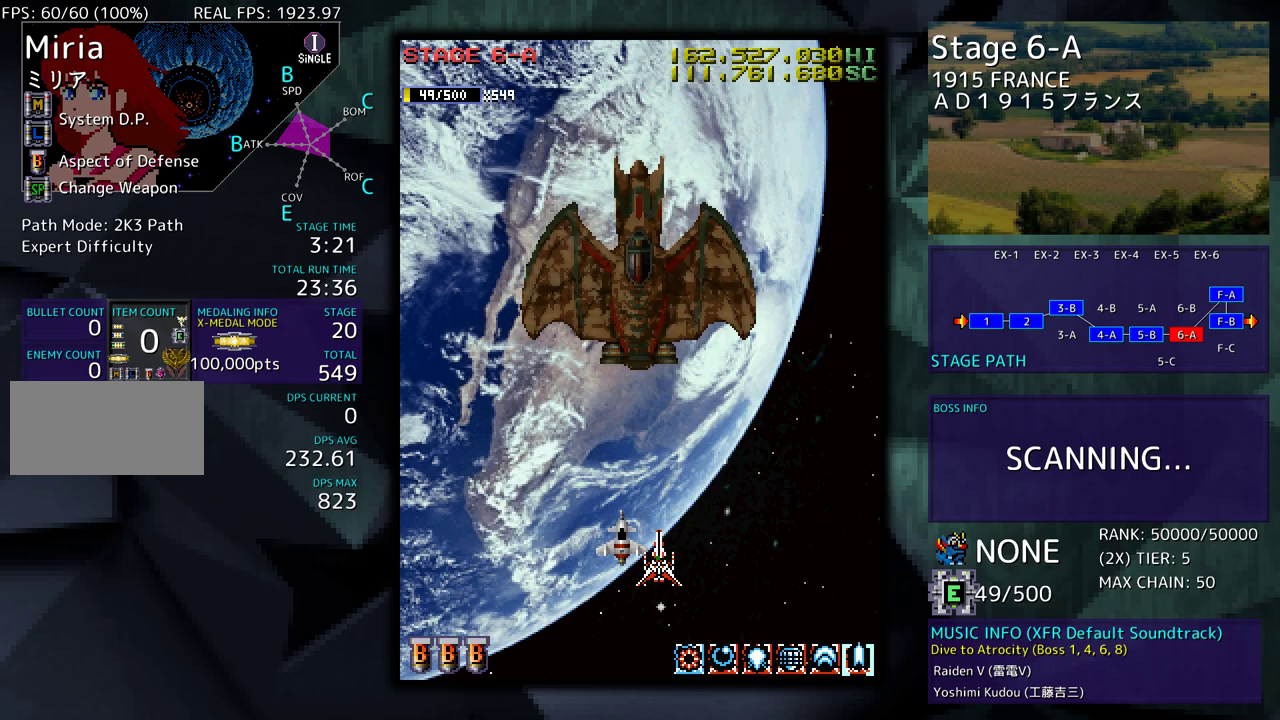
{"buttons": [], "events": []}